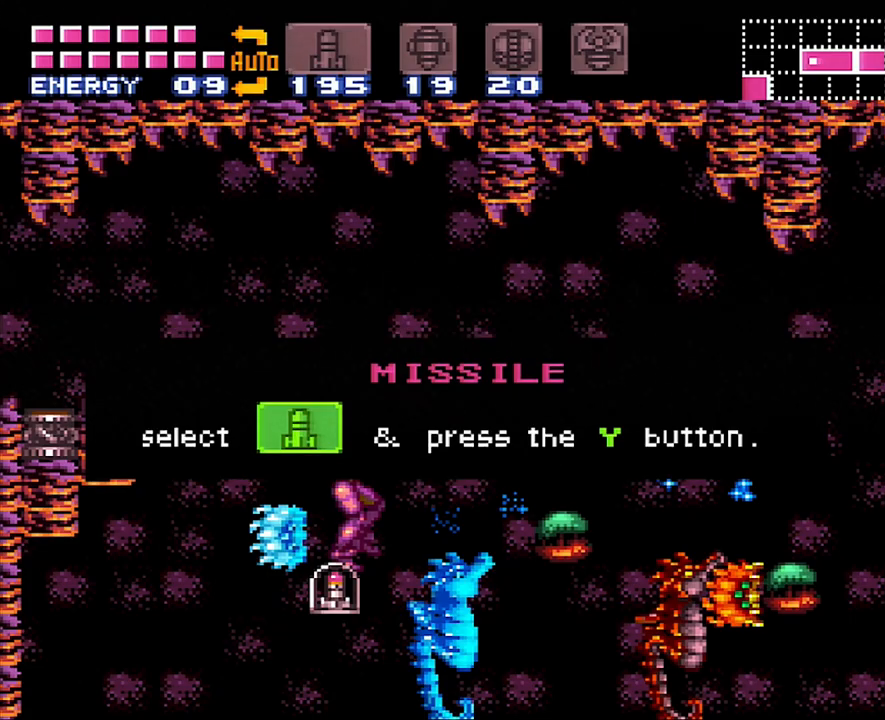
Gameplay with a controller (Nintendo layout); each line is a JSON object with the inputs held at the frame after it. "events" lists button and stick changes between this image and that frame as [ms after this image, input, new state], when the widget could be followed in between. Not read: L3 R3.
{"buttons": ["A"], "events": [[250, "A", "down"]]}
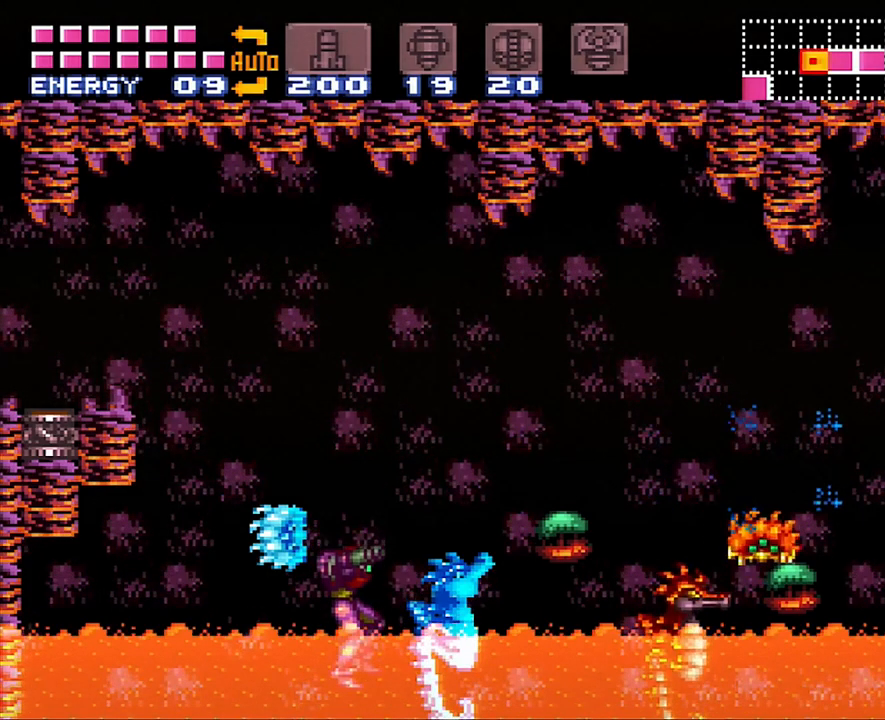
{"buttons": ["A", "DPAD_RIGHT"], "events": [[17, "DPAD_RIGHT", "down"], [83, "Y", "down"], [133, "Y", "up"], [167, "DPAD_RIGHT", "up"], [217, "Y", "down"], [250, "DPAD_RIGHT", "down"], [283, "DPAD_UP", "down"], [283, "Y", "up"], [383, "DPAD_UP", "up"], [383, "Y", "down"], [450, "Y", "up"]]}
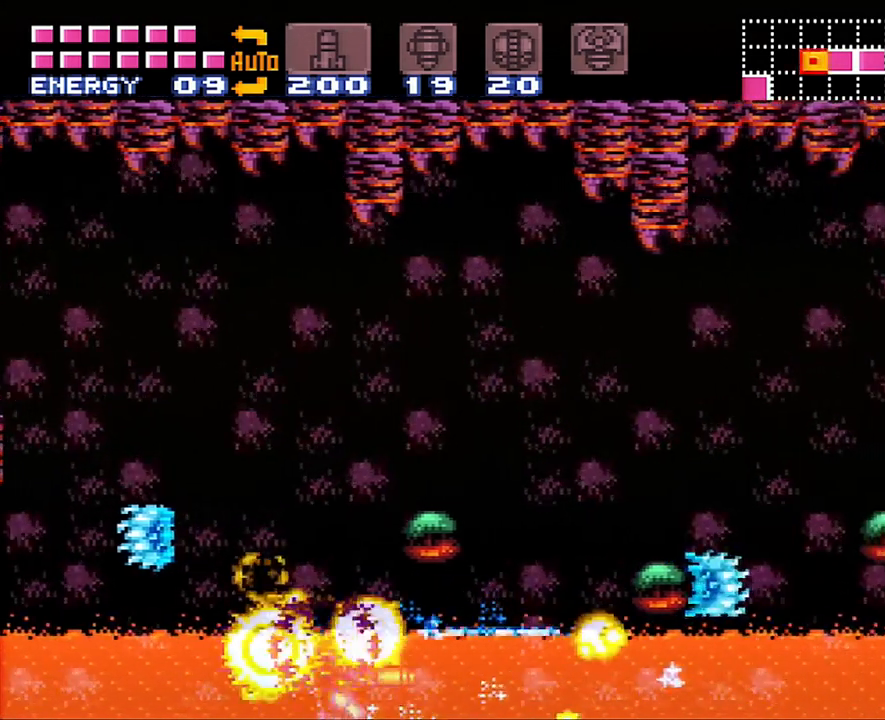
{"buttons": ["A", "Y", "DPAD_RIGHT"], "events": [[33, "Y", "down"], [167, "Y", "up"], [267, "Y", "down"], [350, "Y", "up"], [450, "Y", "down"]]}
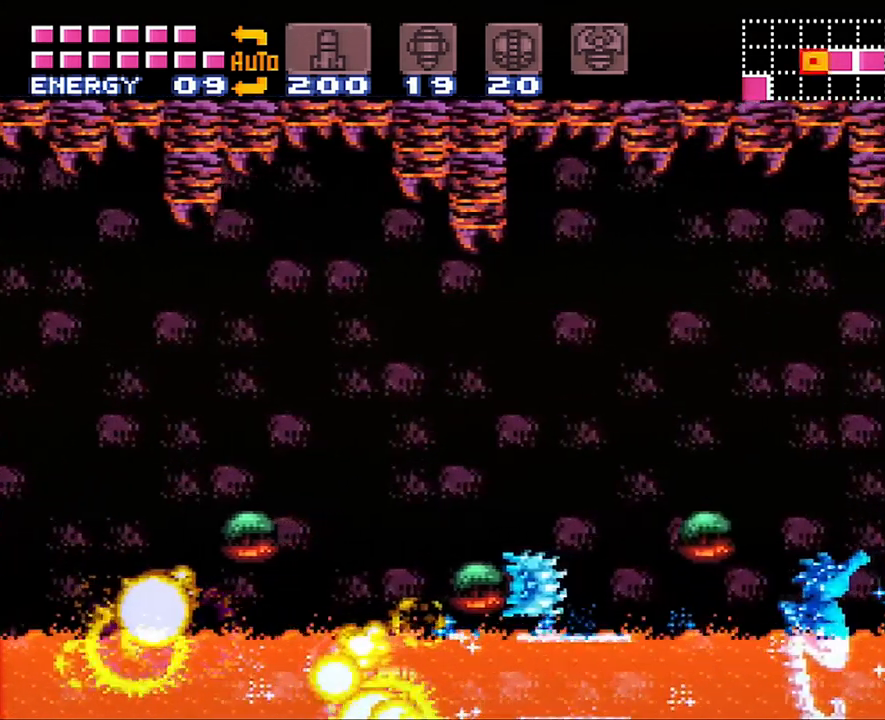
{"buttons": ["A", "DPAD_RIGHT"], "events": [[33, "Y", "up"], [167, "Y", "down"], [250, "Y", "up"], [350, "Y", "down"], [467, "Y", "up"]]}
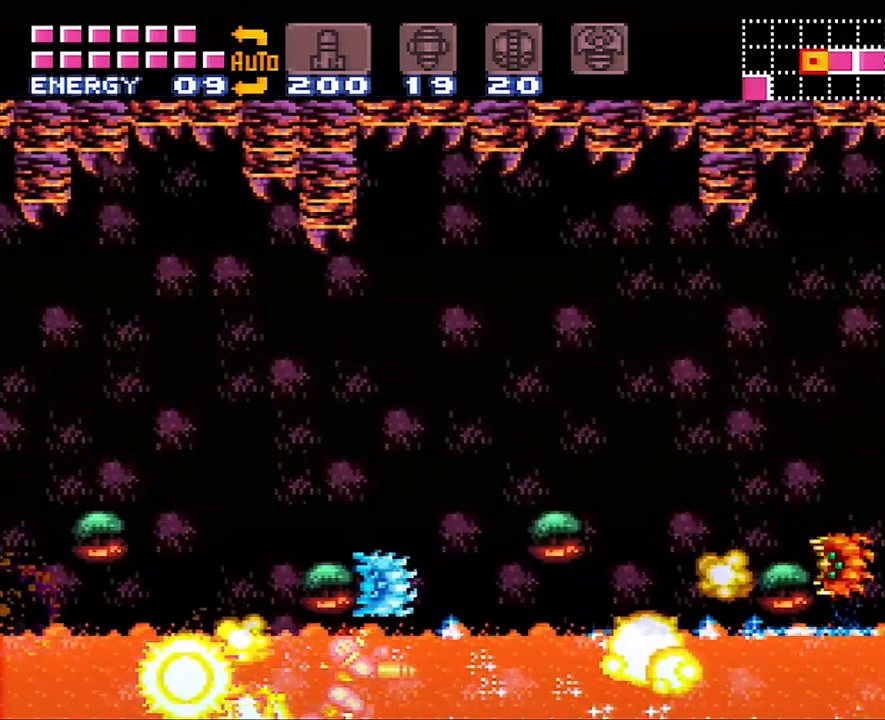
{"buttons": ["A", "DPAD_RIGHT"], "events": []}
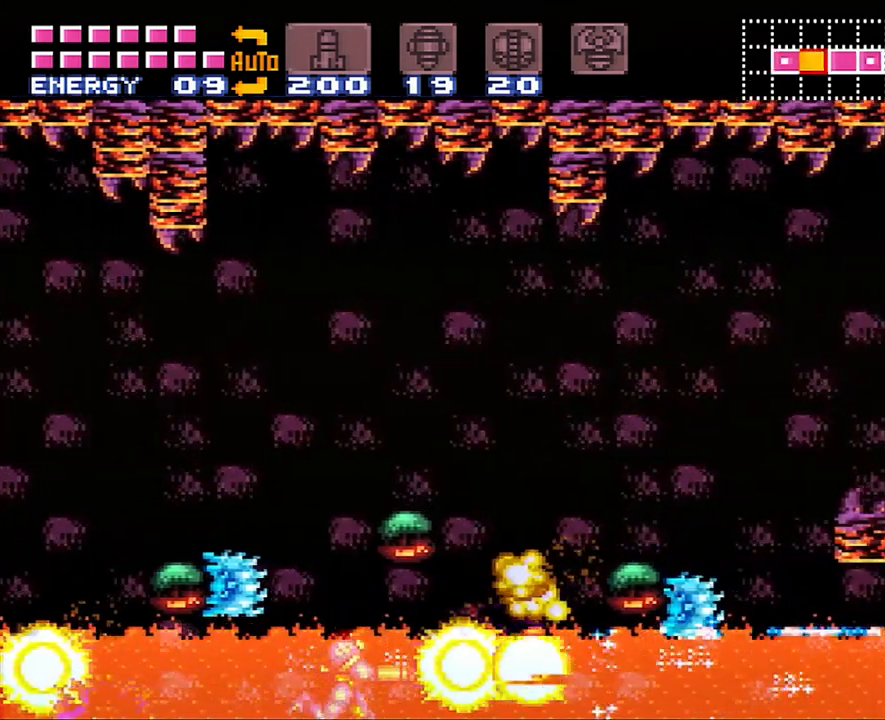
{"buttons": ["A", "B", "DPAD_RIGHT"], "events": [[250, "B", "down"]]}
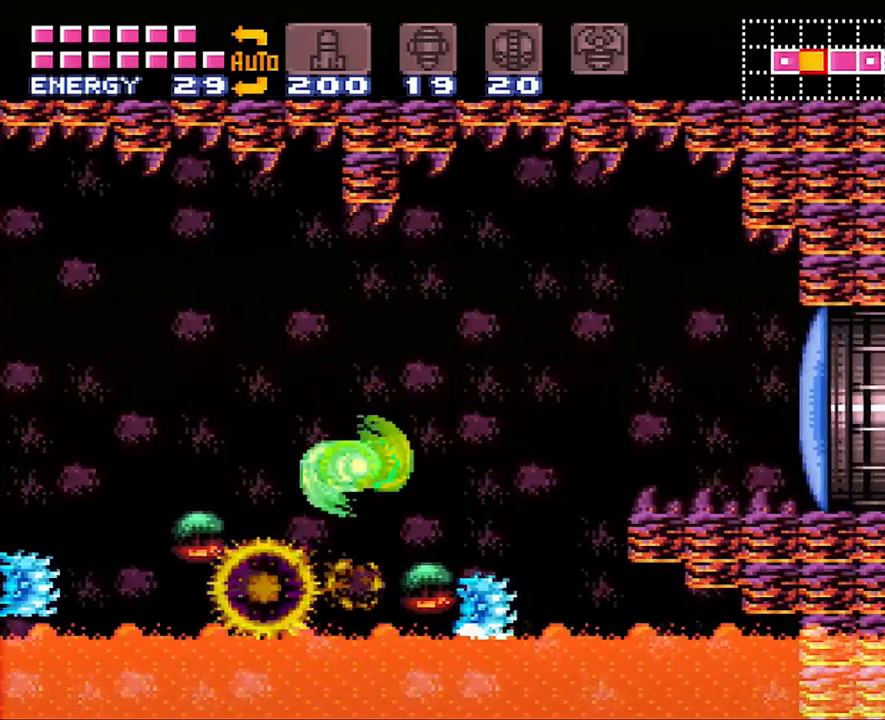
{"buttons": ["A", "DPAD_RIGHT"], "events": [[350, "B", "up"]]}
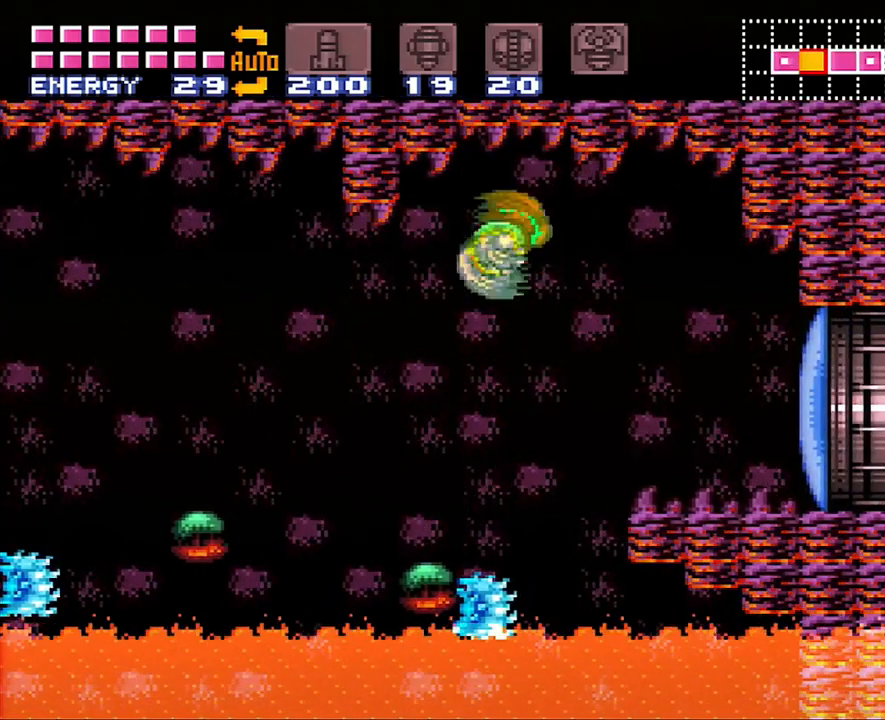
{"buttons": ["A", "DPAD_RIGHT"], "events": [[383, "Y", "down"], [500, "Y", "up"]]}
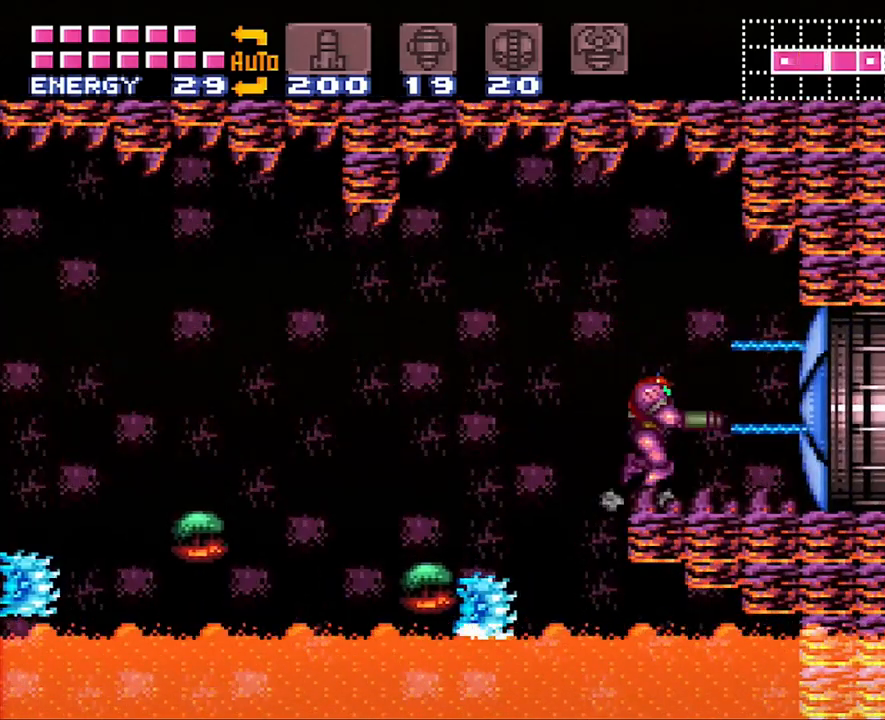
{"buttons": ["A", "DPAD_RIGHT"], "events": []}
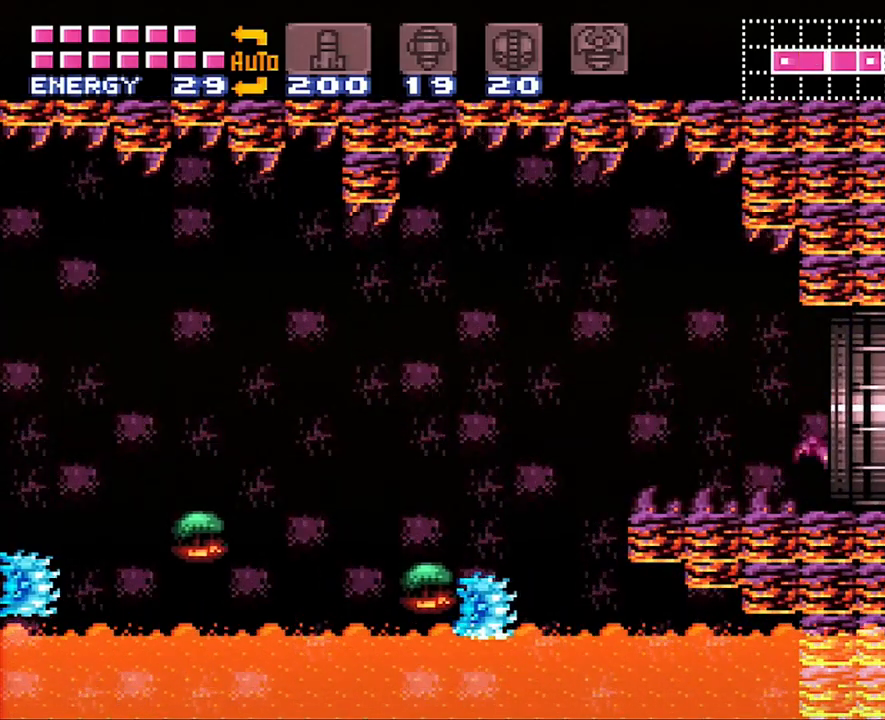
{"buttons": ["A", "DPAD_RIGHT"], "events": []}
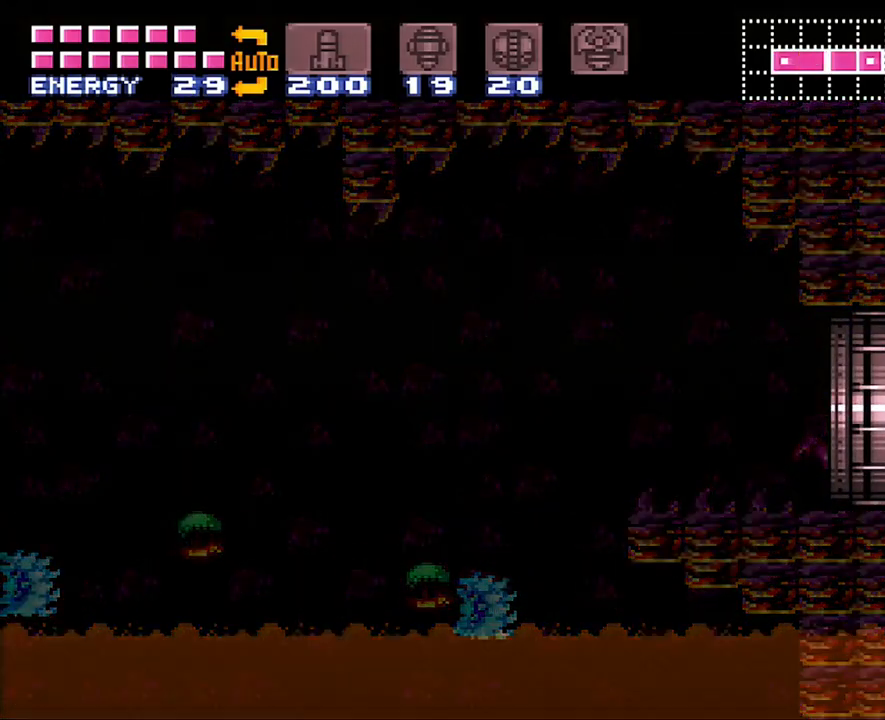
{"buttons": ["A", "DPAD_RIGHT"], "events": []}
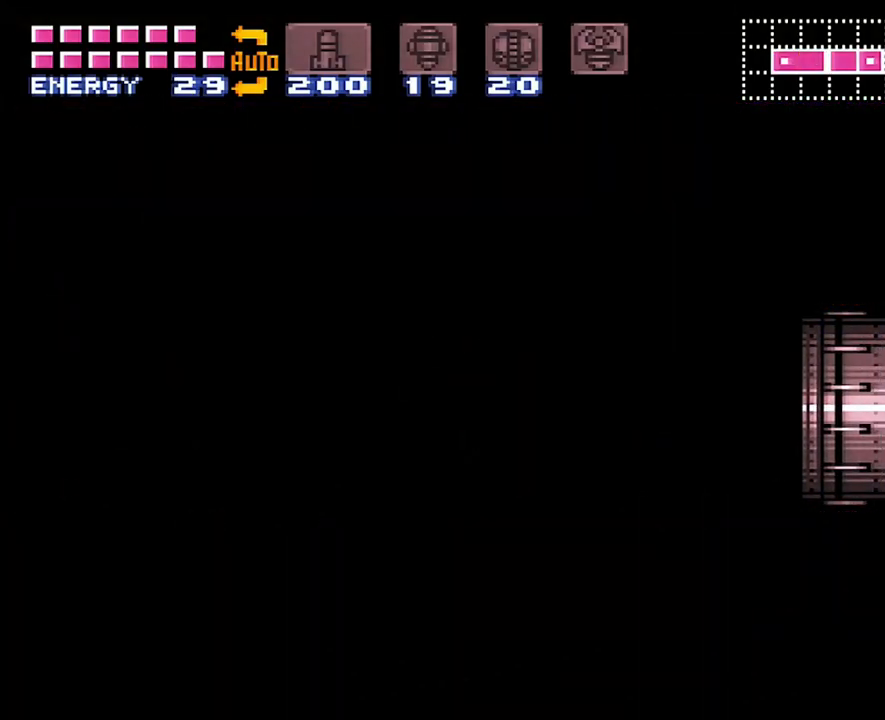
{"buttons": ["A", "DPAD_RIGHT"], "events": []}
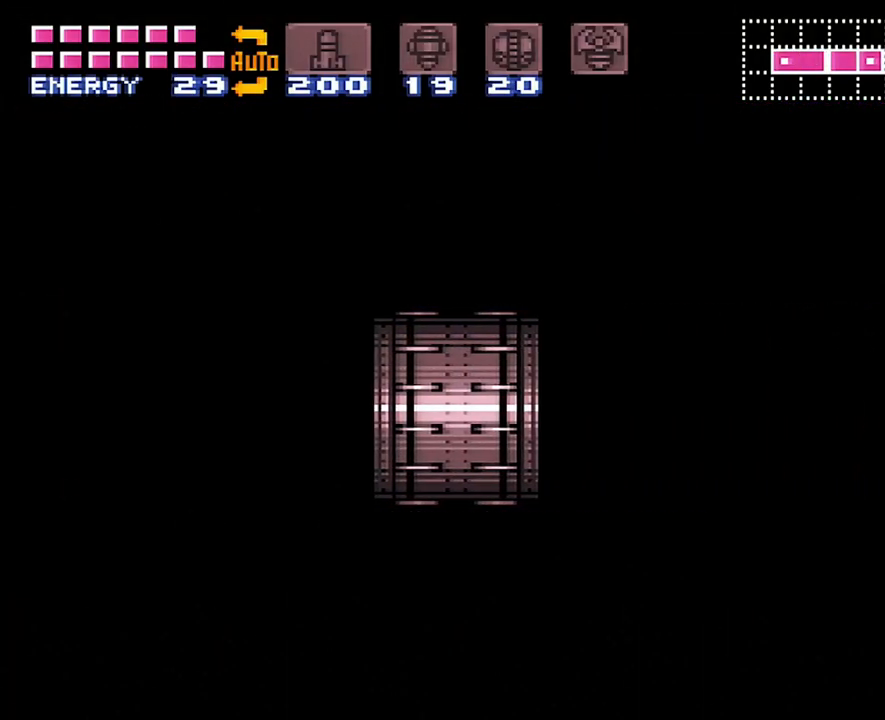
{"buttons": ["A", "DPAD_RIGHT"], "events": []}
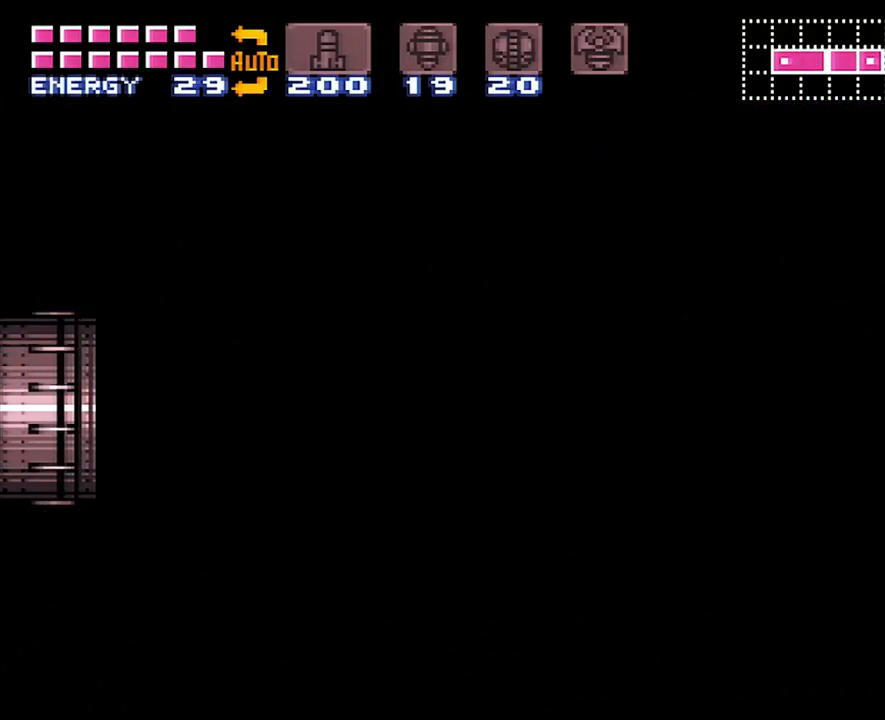
{"buttons": ["A", "DPAD_RIGHT"], "events": []}
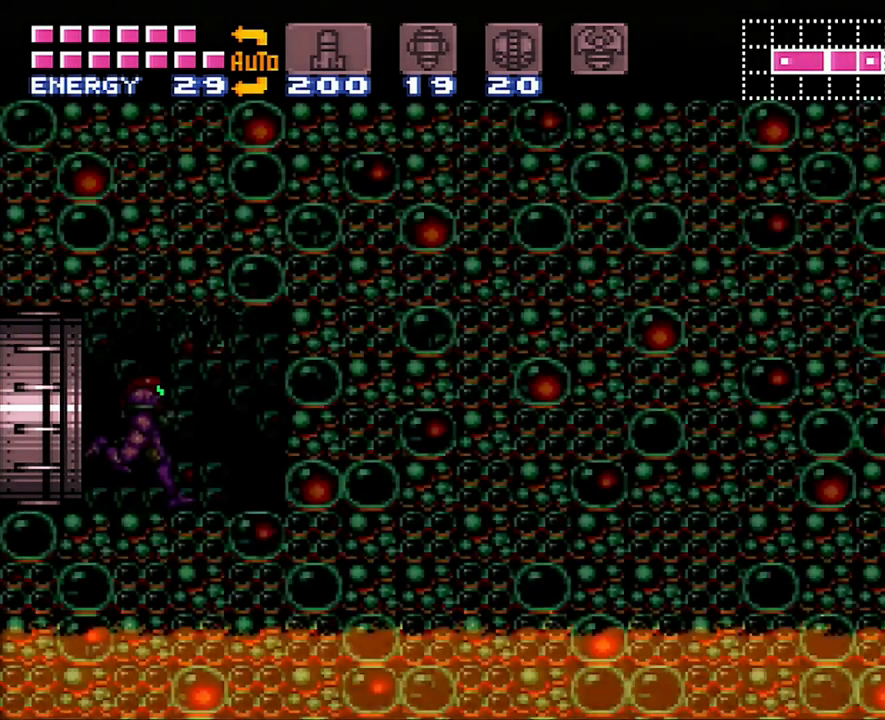
{"buttons": ["A", "B", "DPAD_RIGHT"], "events": [[417, "B", "down"]]}